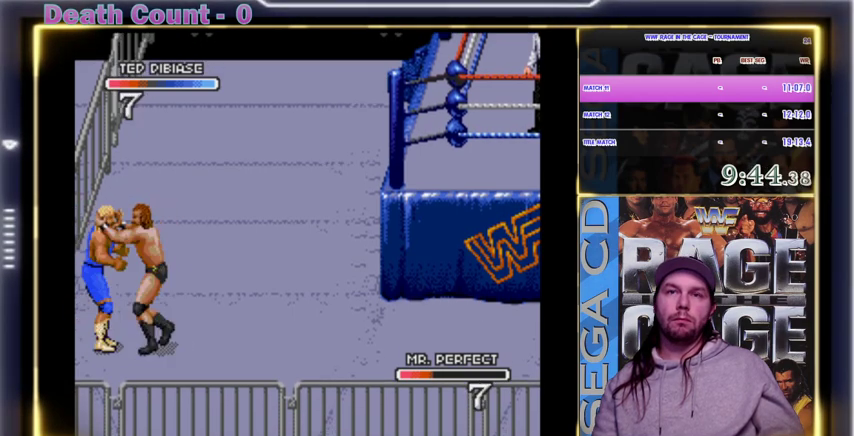
Gameplay with a controller; each line is a JSON object with the inputs held at the frame after it. "events" lists button and stick changes between this image and that frame as [ms after this image, input, new state], when the widget could be followed in between. Not read: DPAD_DOWN DPAD_RIGHT DPAD_UP L3 R3 X.
{"buttons": ["Y"], "events": [[500, "Y", "down"]]}
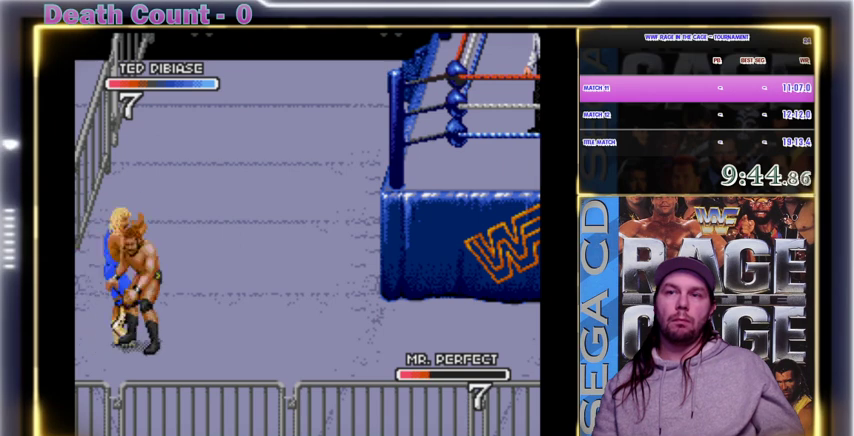
{"buttons": ["Y"], "events": [[100, "Y", "up"], [200, "Y", "down"], [233, "Y", "up"], [267, "Y", "down"], [300, "Y", "up"], [367, "Y", "down"], [433, "Y", "up"], [500, "Y", "down"]]}
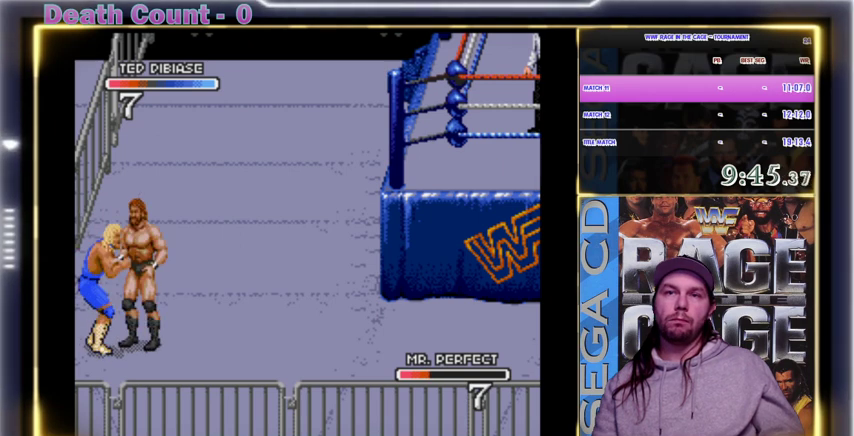
{"buttons": ["Z"], "events": [[200, "Y", "up"], [300, "Z", "down"], [367, "Z", "up"], [433, "Z", "down"], [467, "Z", "up"], [500, "Z", "down"]]}
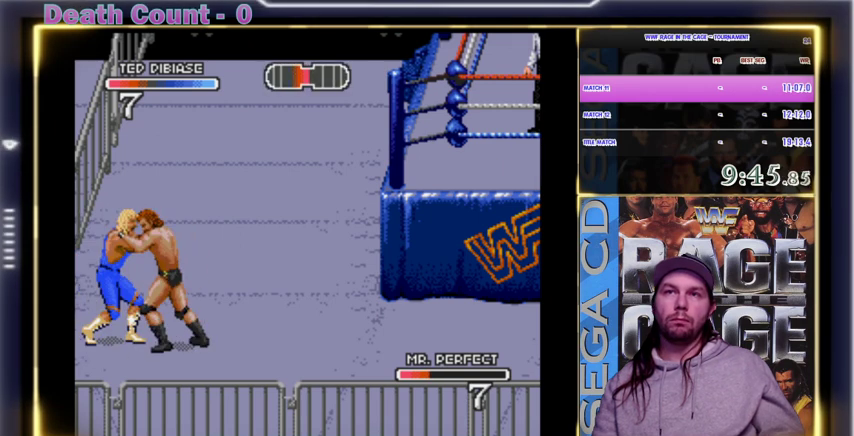
{"buttons": ["Z"], "events": [[33, "Z", "up"], [133, "Z", "down"], [200, "Z", "up"], [300, "Z", "down"], [400, "Z", "up"], [500, "Z", "down"]]}
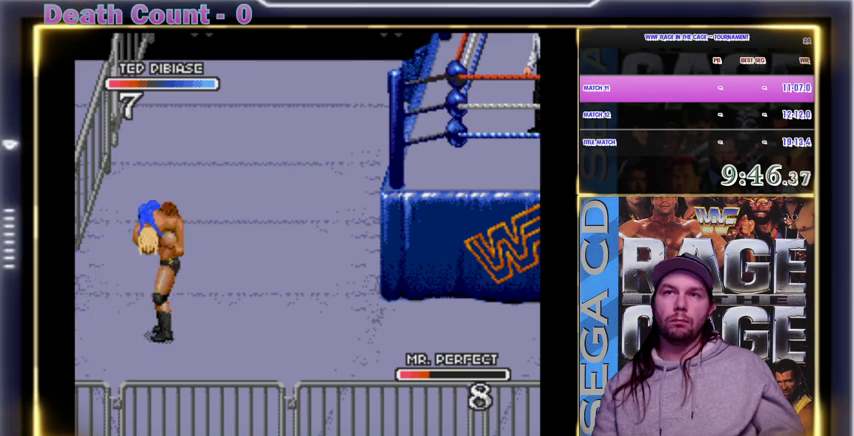
{"buttons": [], "events": [[33, "Z", "up"]]}